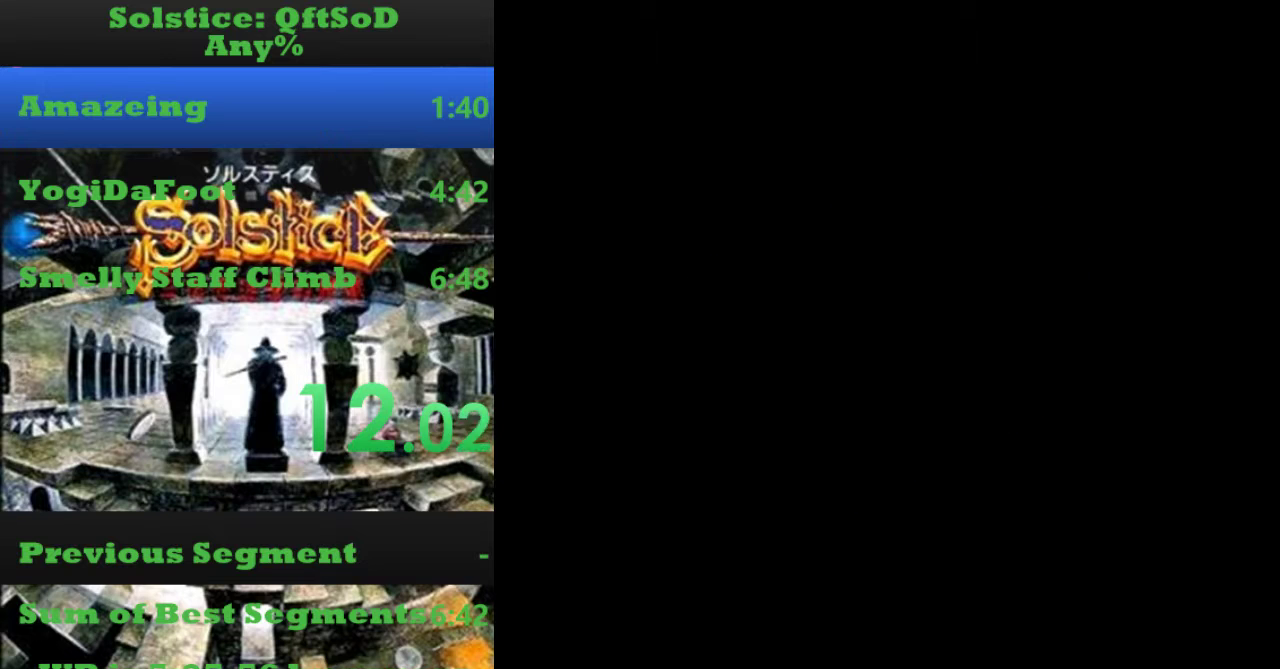
Gameplay with a controller (Nintendo layout); each line is a JSON object with the inputs held at the frame after it. "events" lists button and stick changes between this image and that frame as [ms after this image, input, new state], when the widget could be followed in between. Not read: L3 R3.
{"buttons": ["DPAD_UP"], "events": []}
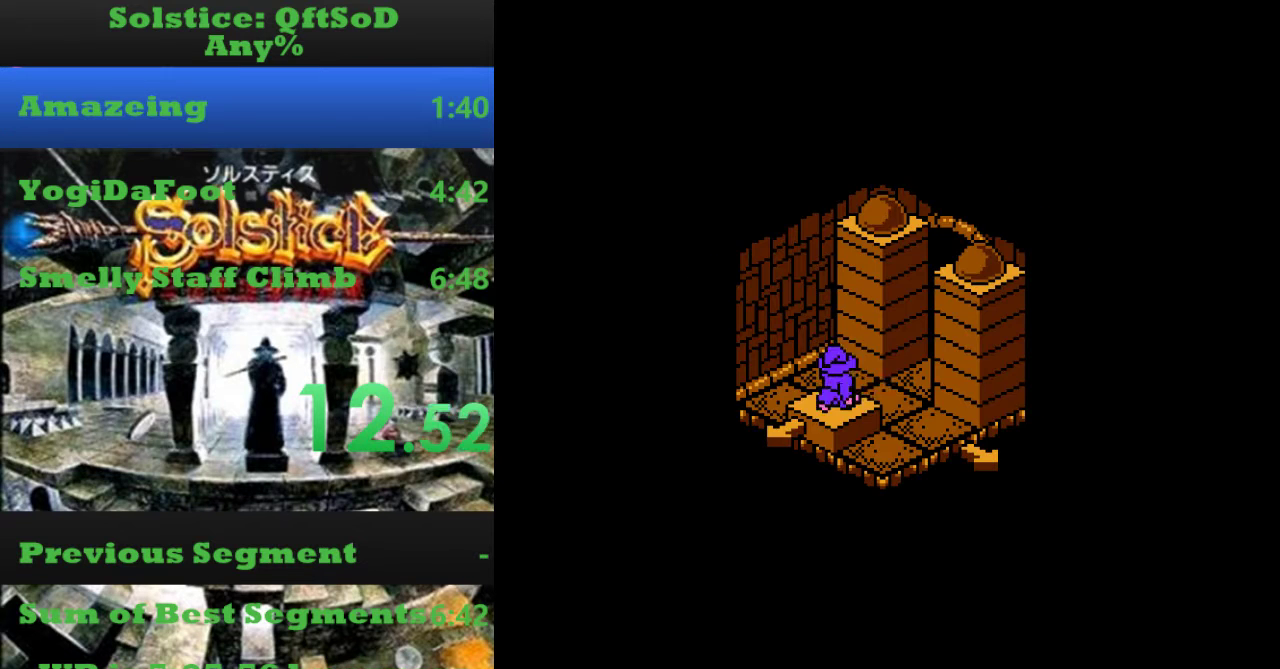
{"buttons": ["DPAD_RIGHT"], "events": [[234, "DPAD_RIGHT", "down"], [267, "DPAD_UP", "up"]]}
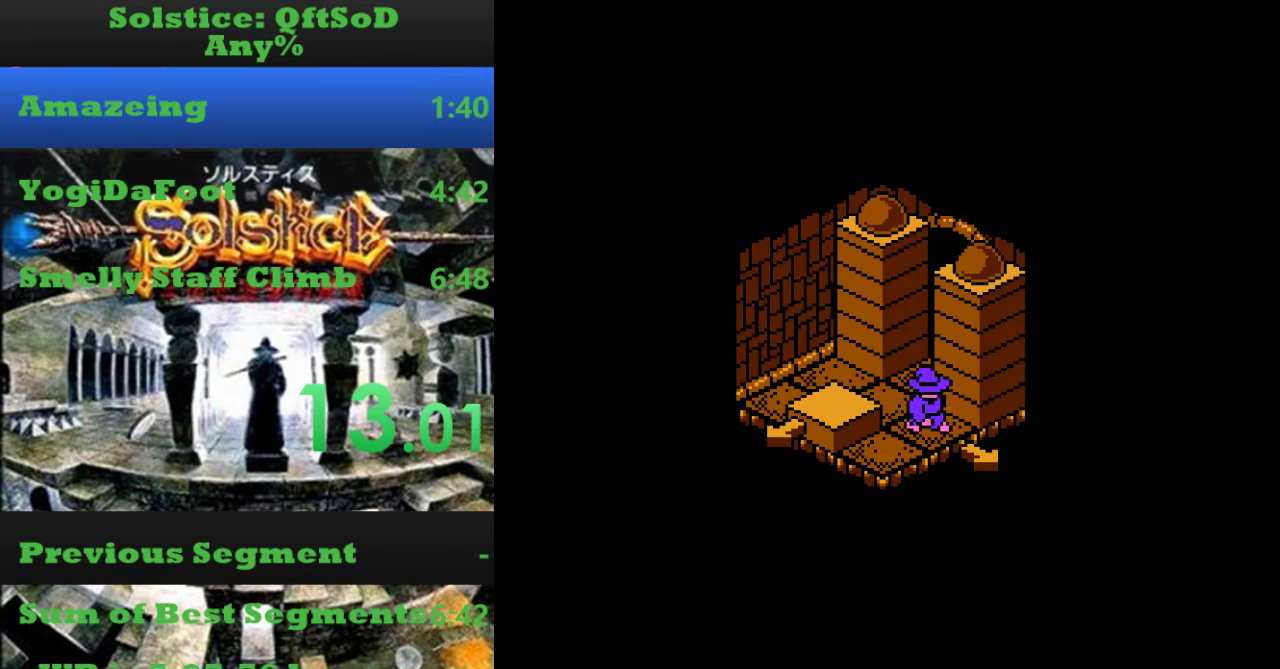
{"buttons": ["DPAD_RIGHT"], "events": []}
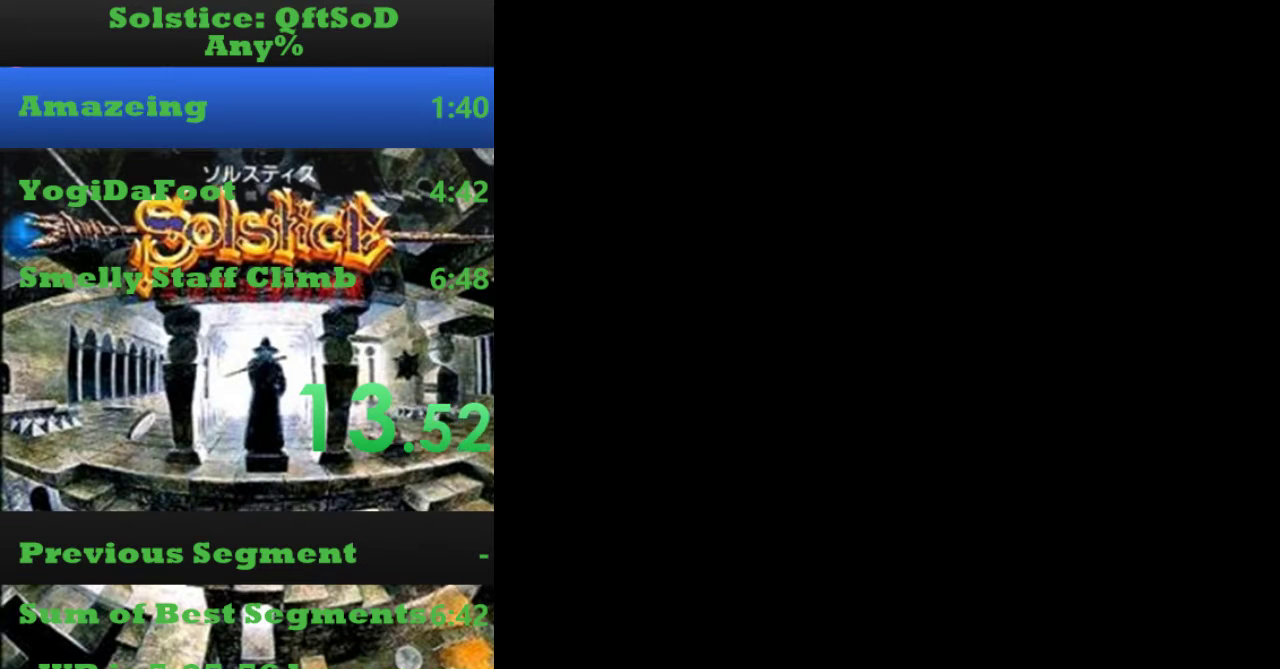
{"buttons": ["DPAD_RIGHT"], "events": []}
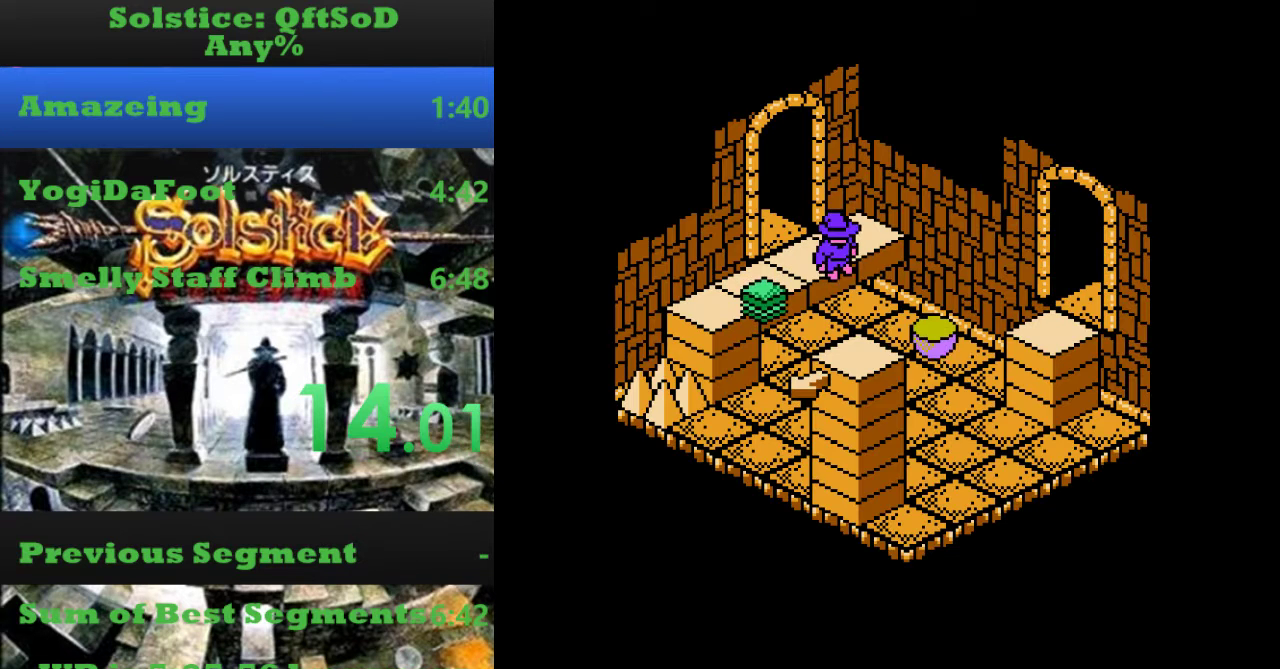
{"buttons": ["DPAD_RIGHT"], "events": []}
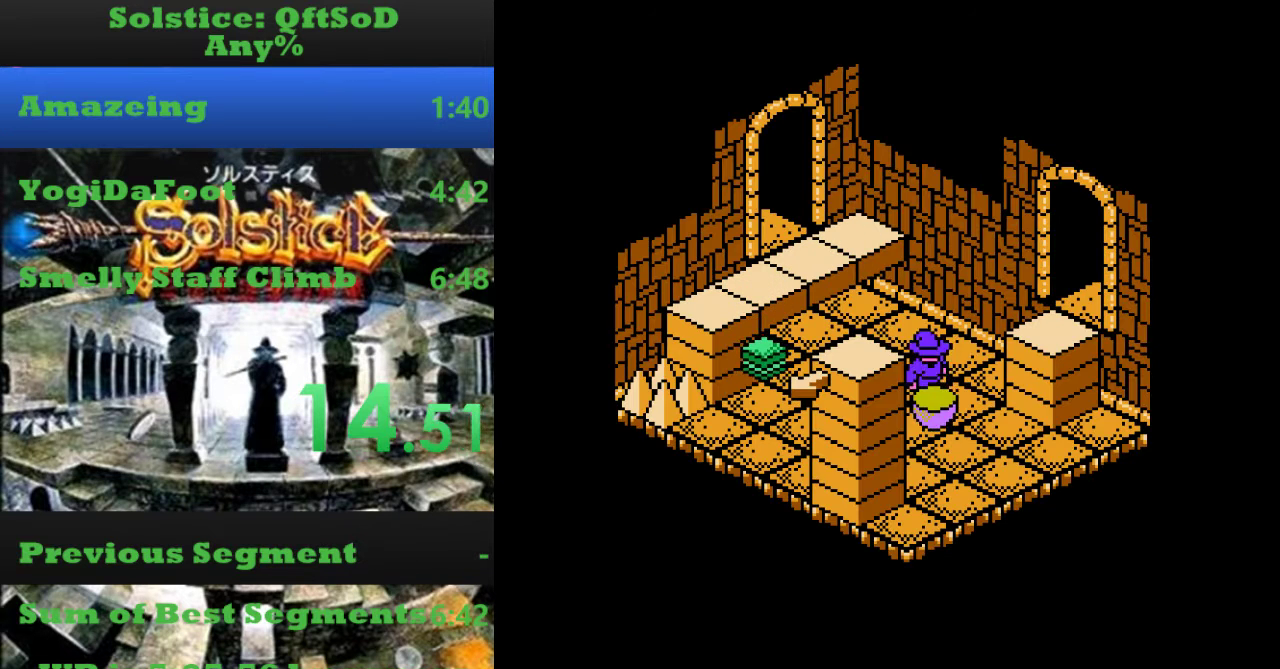
{"buttons": ["DPAD_DOWN"], "events": [[267, "A", "down"], [367, "DPAD_DOWN", "down"], [367, "DPAD_RIGHT", "up"], [400, "A", "up"]]}
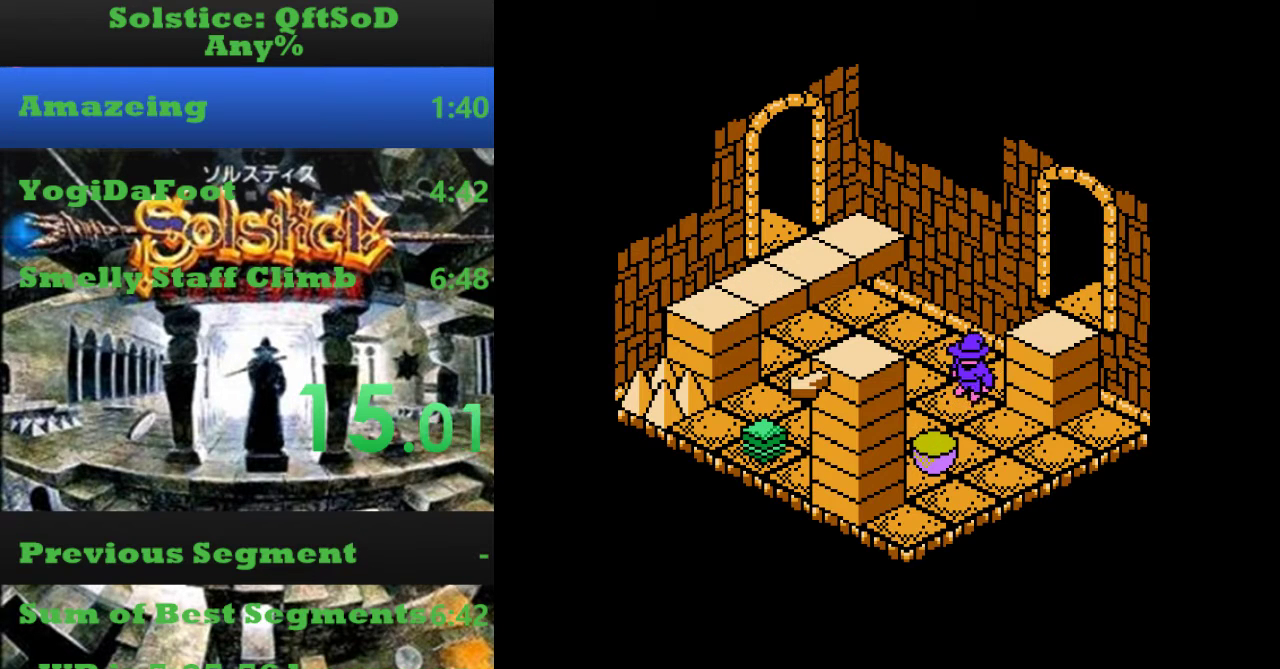
{"buttons": ["DPAD_UP"], "events": [[200, "DPAD_DOWN", "up"], [300, "A", "down"], [334, "B", "down"], [400, "DPAD_UP", "down"], [467, "A", "up"], [500, "B", "up"]]}
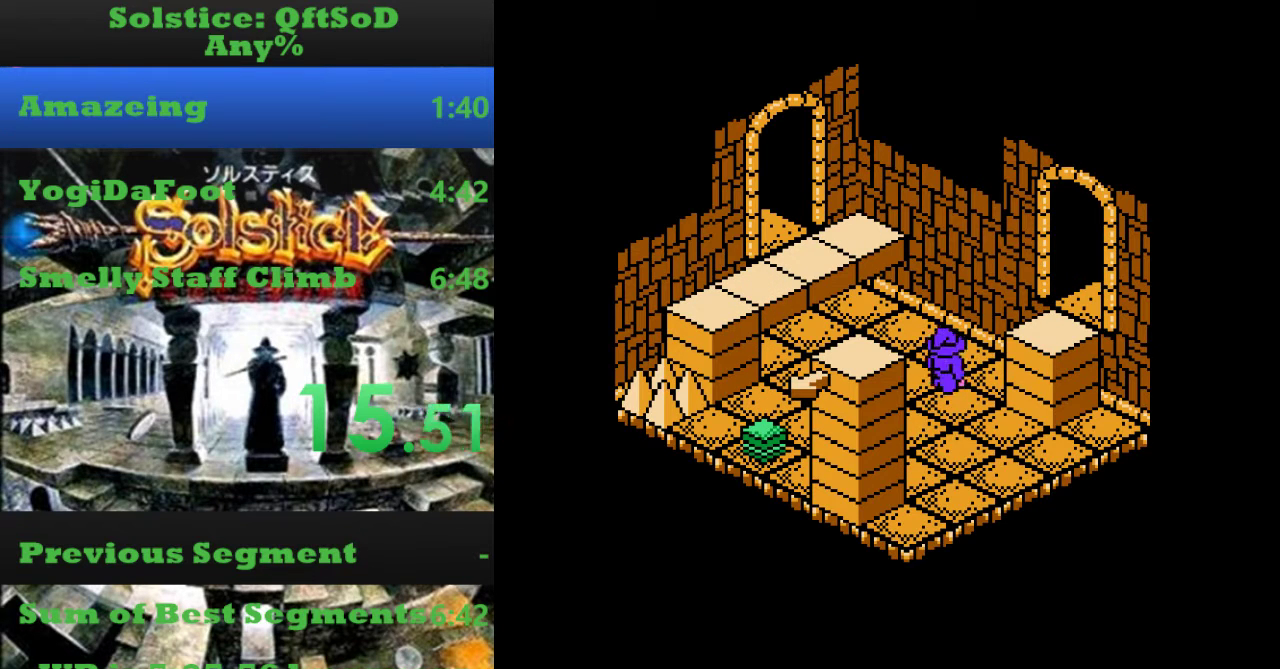
{"buttons": ["DPAD_UP"], "events": [[134, "B", "down"], [167, "A", "down"], [267, "A", "up"], [267, "B", "up"]]}
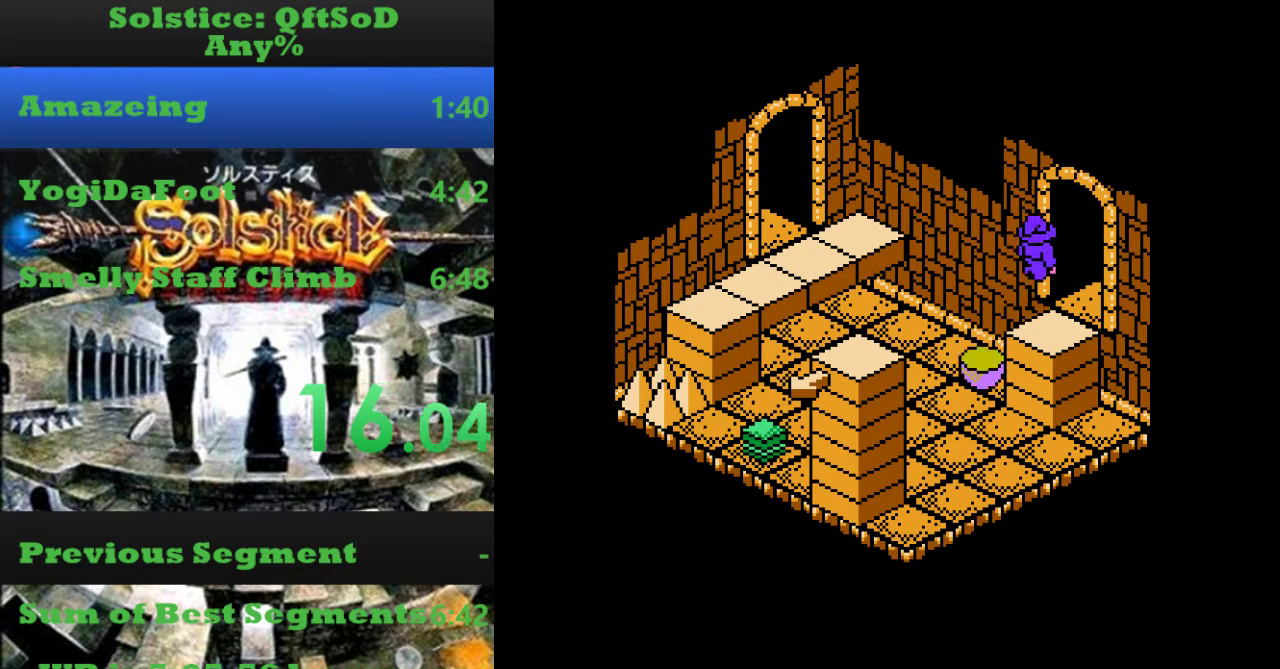
{"buttons": ["DPAD_UP"], "events": []}
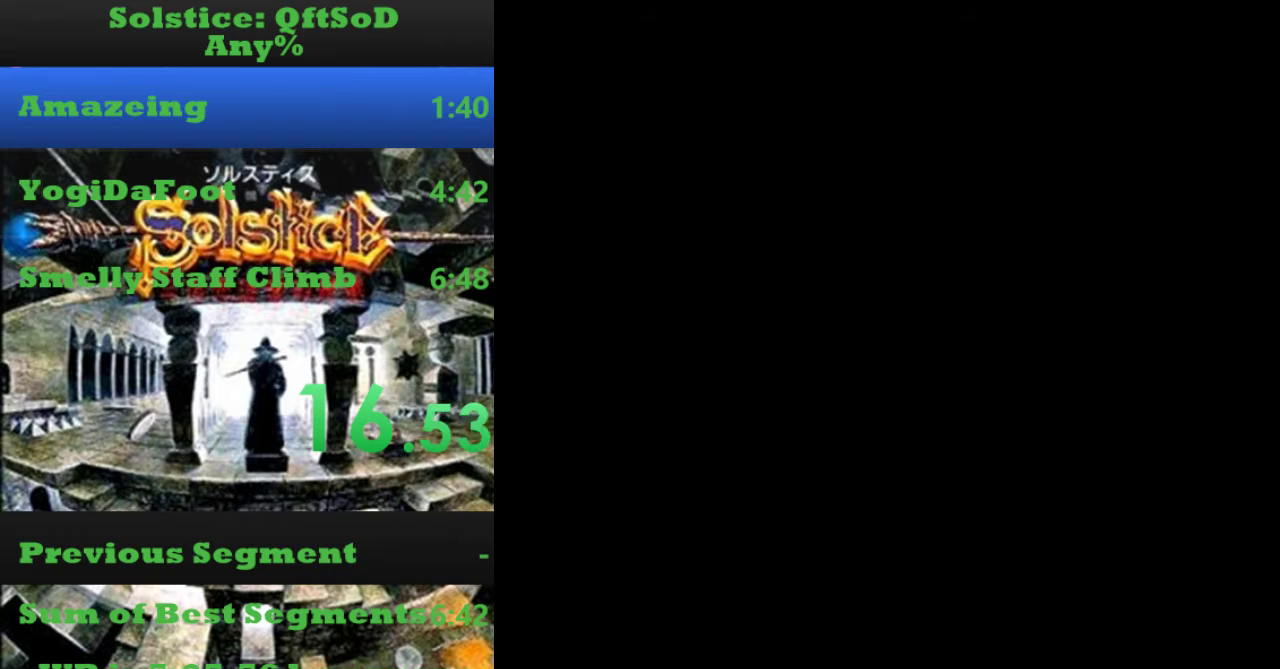
{"buttons": ["DPAD_UP"], "events": []}
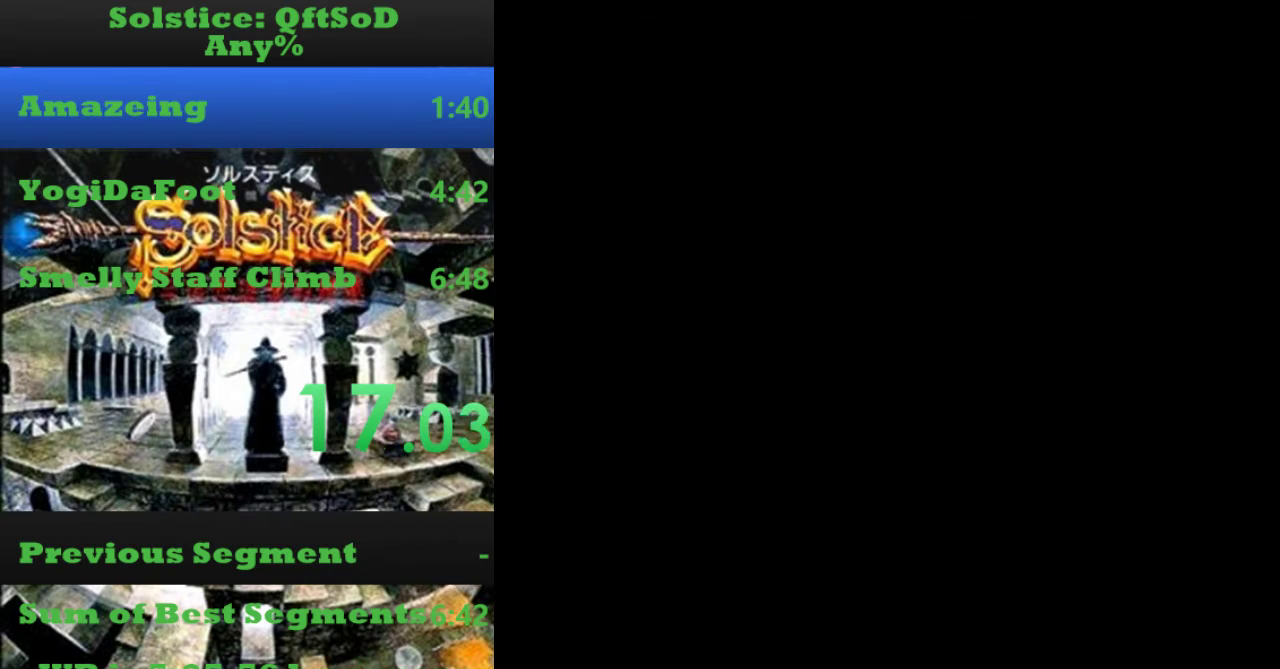
{"buttons": ["DPAD_RIGHT"], "events": [[300, "DPAD_UP", "up"], [334, "DPAD_RIGHT", "down"]]}
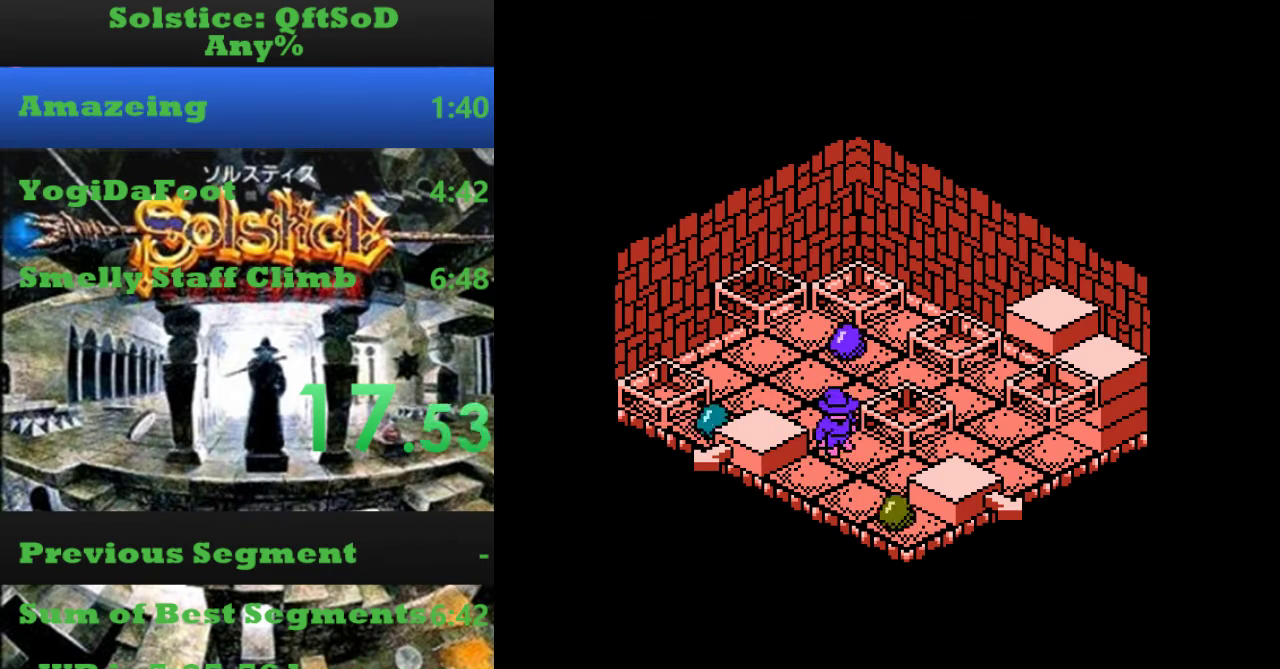
{"buttons": ["DPAD_RIGHT"], "events": [[200, "A", "down"], [334, "A", "up"]]}
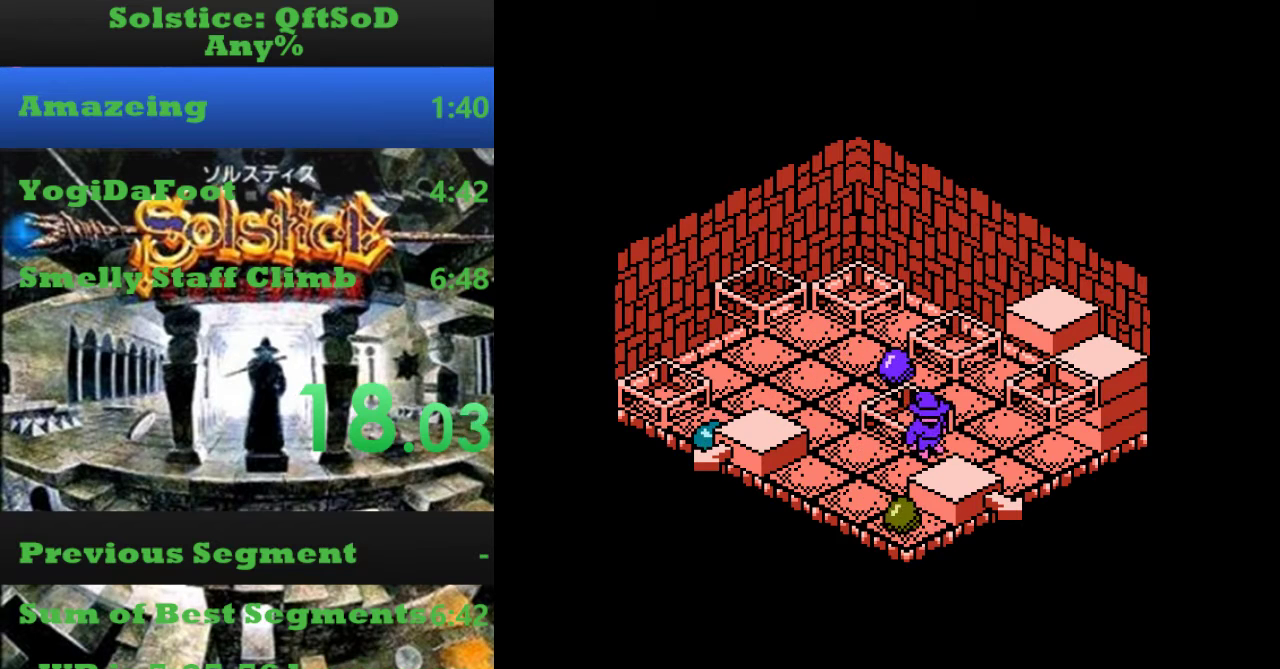
{"buttons": [], "events": [[400, "DPAD_RIGHT", "up"]]}
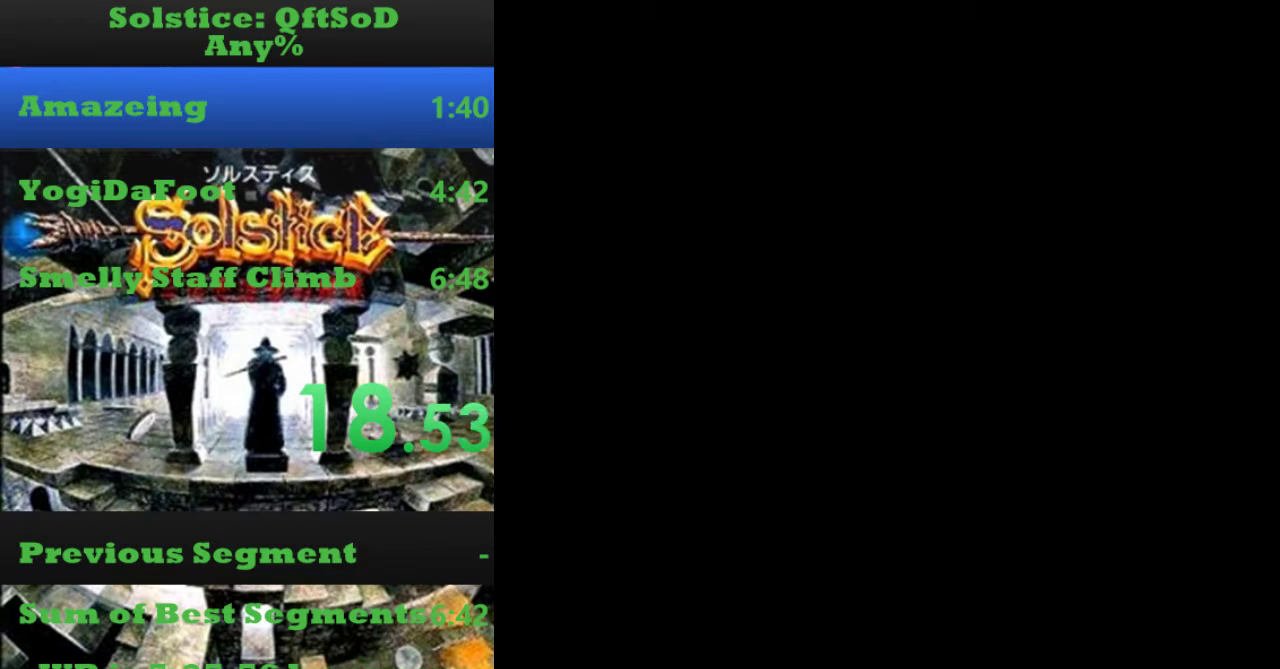
{"buttons": [], "events": [[400, "DPAD_RIGHT", "down"], [500, "DPAD_RIGHT", "up"]]}
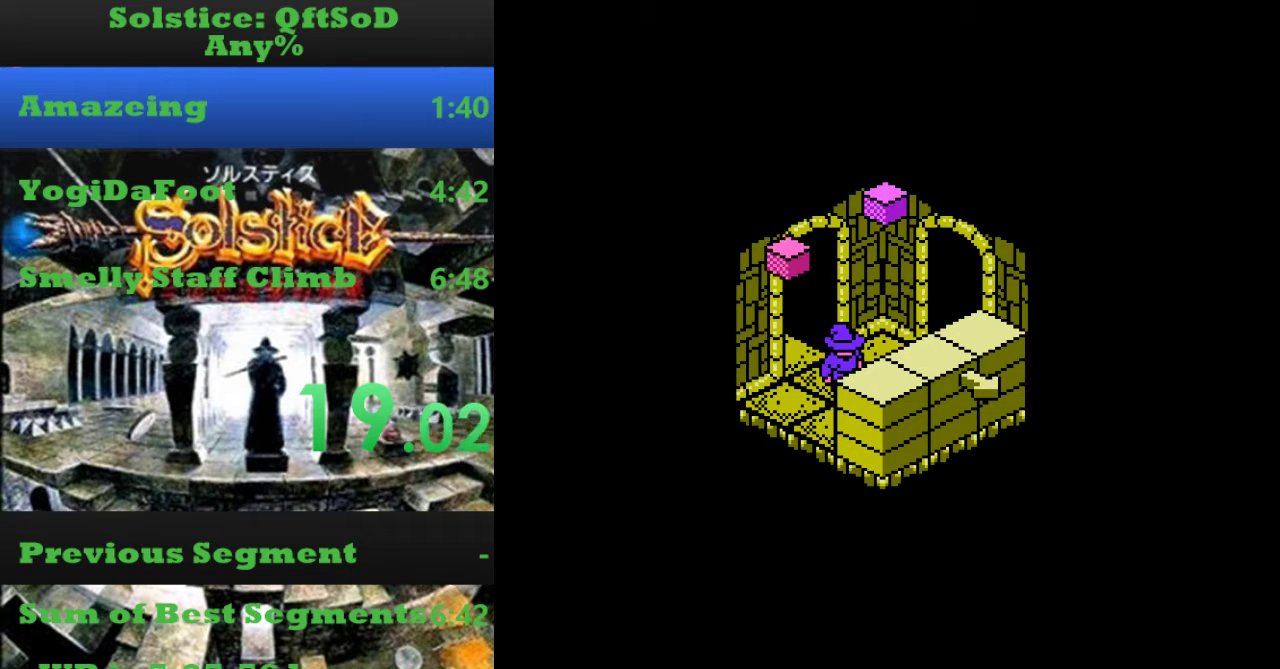
{"buttons": ["A", "DPAD_UP"], "events": [[400, "A", "down"], [400, "DPAD_UP", "down"]]}
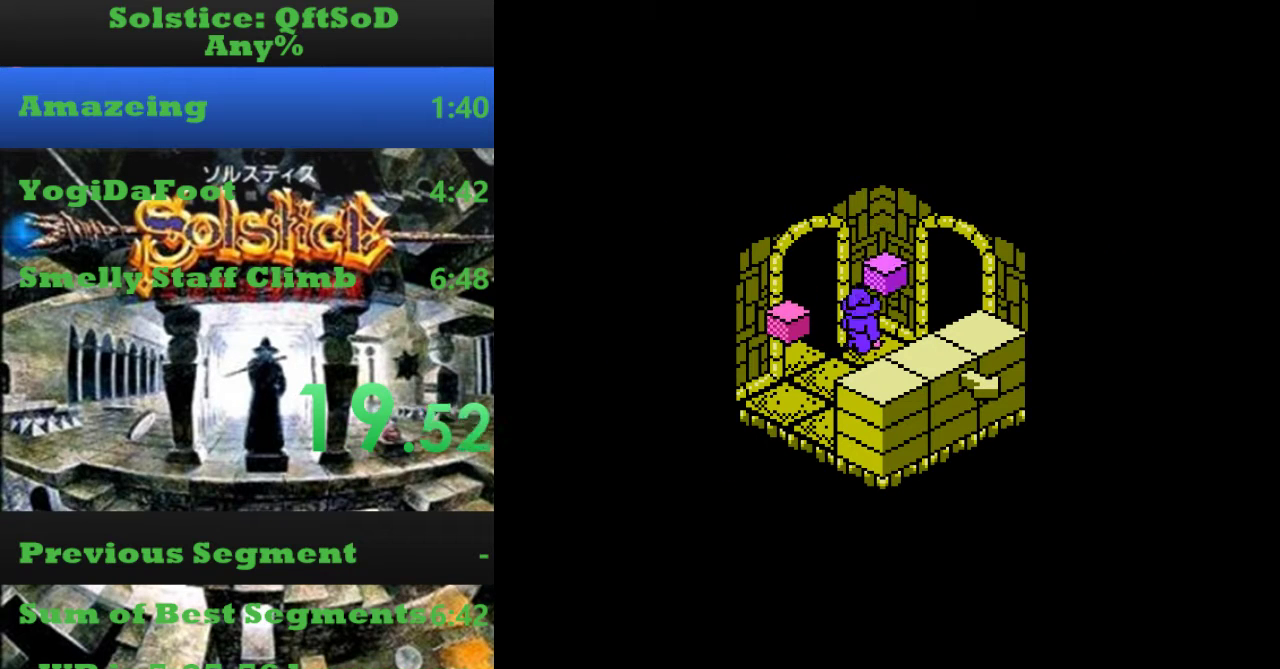
{"buttons": ["DPAD_RIGHT"], "events": [[300, "DPAD_RIGHT", "down"], [300, "DPAD_UP", "up"], [334, "A", "up"]]}
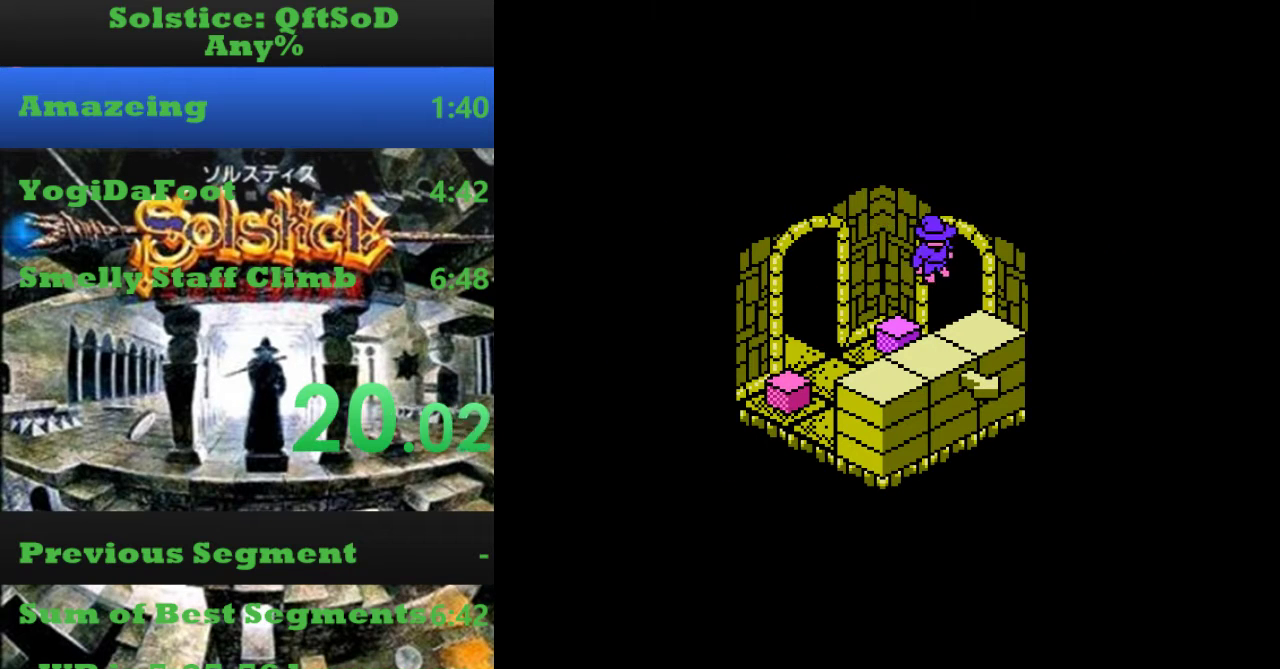
{"buttons": ["DPAD_RIGHT"], "events": [[200, "DPAD_DOWN", "down"], [200, "DPAD_RIGHT", "up"], [334, "DPAD_RIGHT", "down"], [434, "DPAD_DOWN", "up"]]}
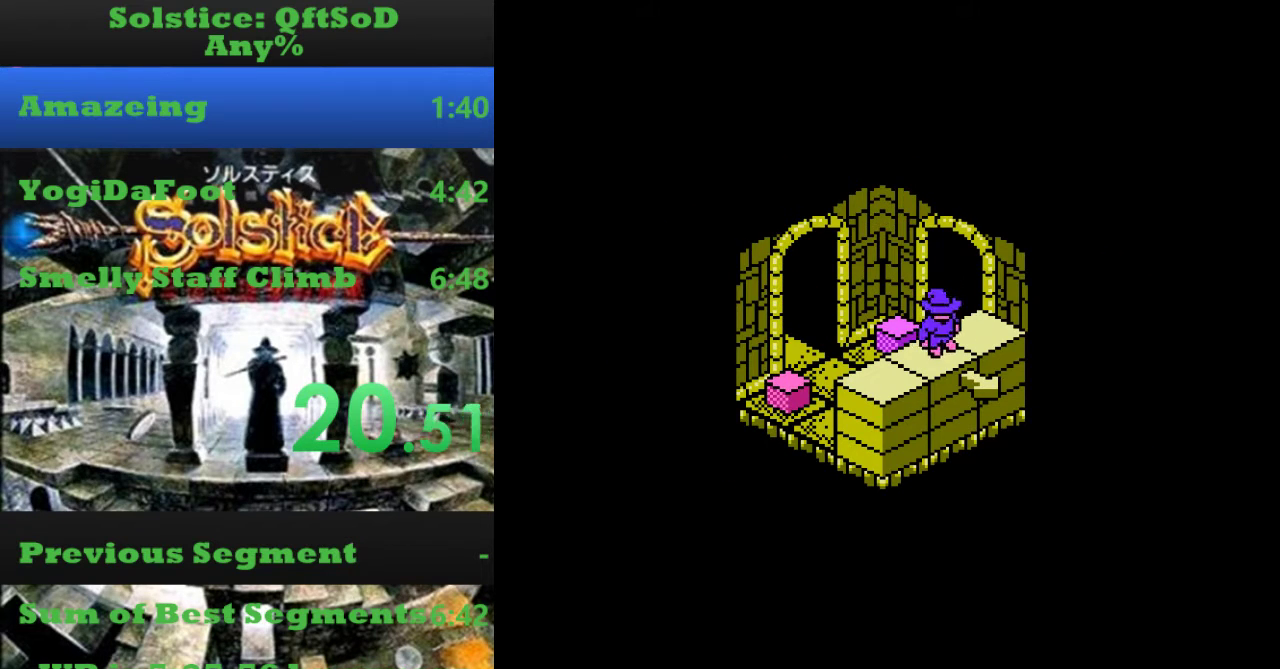
{"buttons": ["A", "DPAD_RIGHT"], "events": [[400, "A", "down"]]}
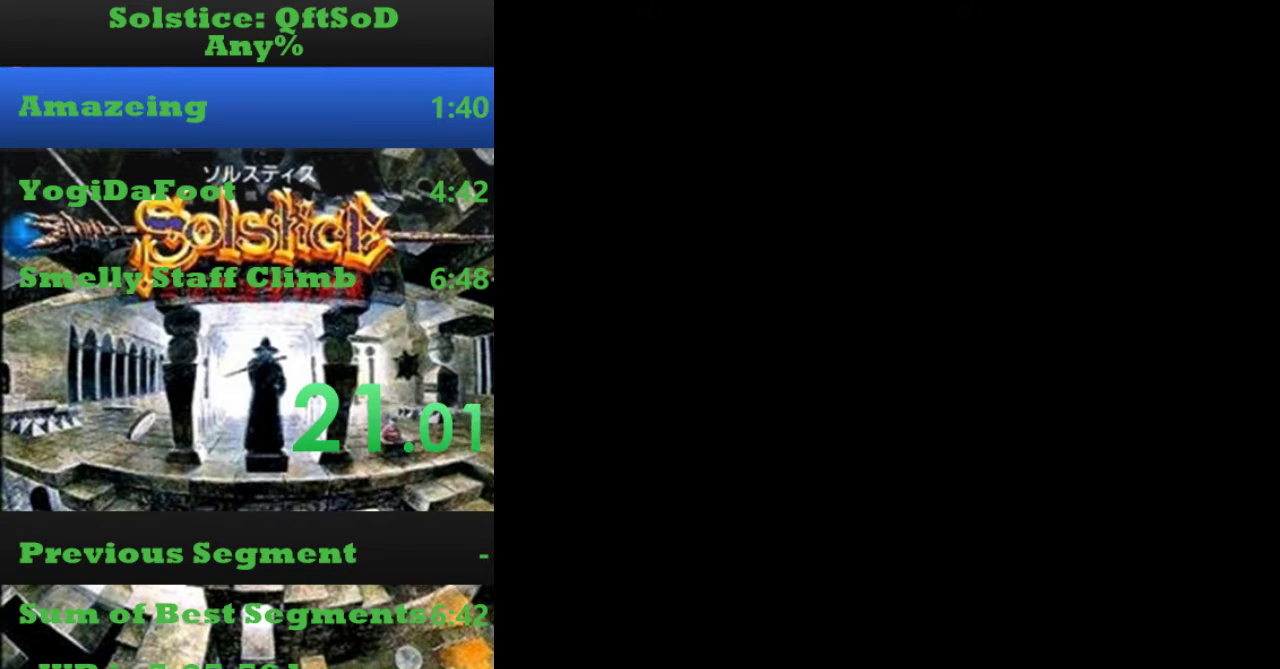
{"buttons": ["DPAD_RIGHT"], "events": [[200, "A", "up"]]}
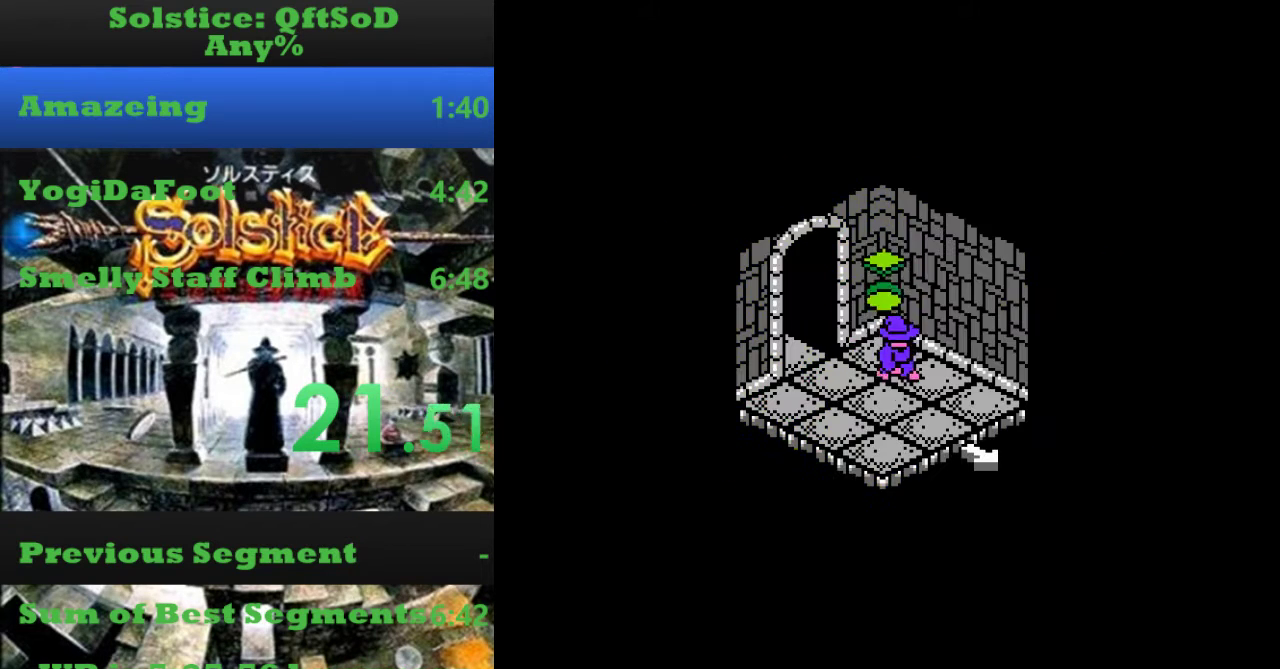
{"buttons": ["DPAD_RIGHT"], "events": []}
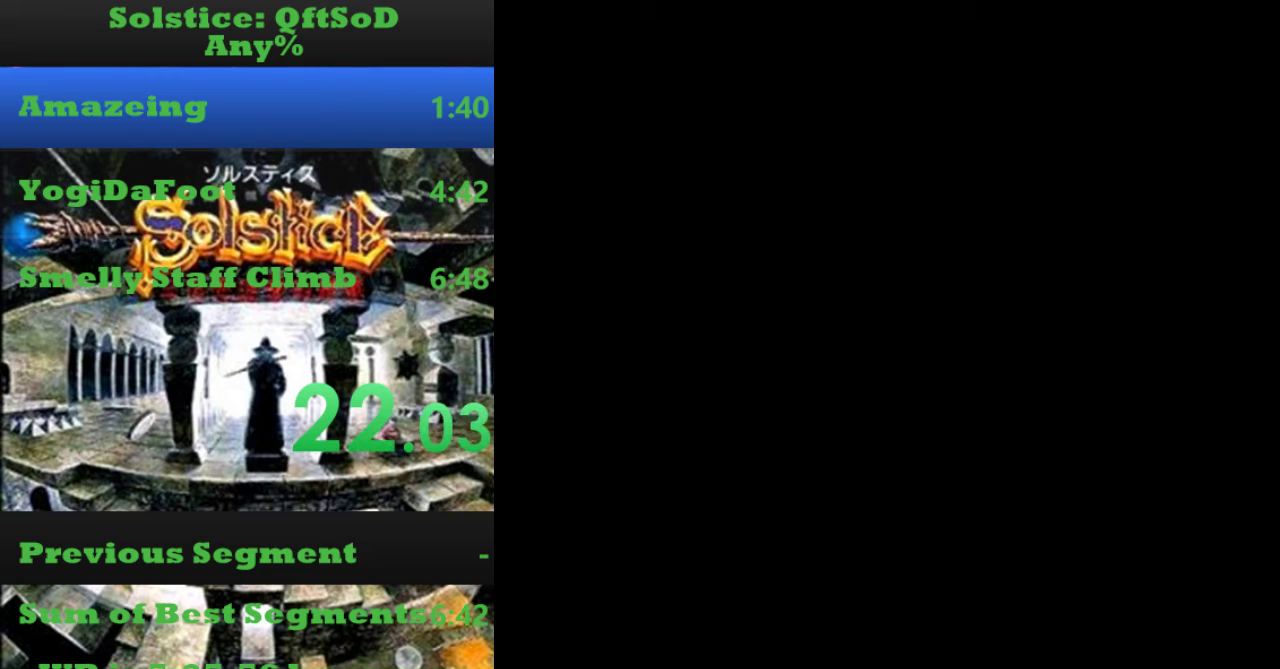
{"buttons": ["DPAD_UP"], "events": [[367, "DPAD_UP", "down"], [400, "DPAD_RIGHT", "up"]]}
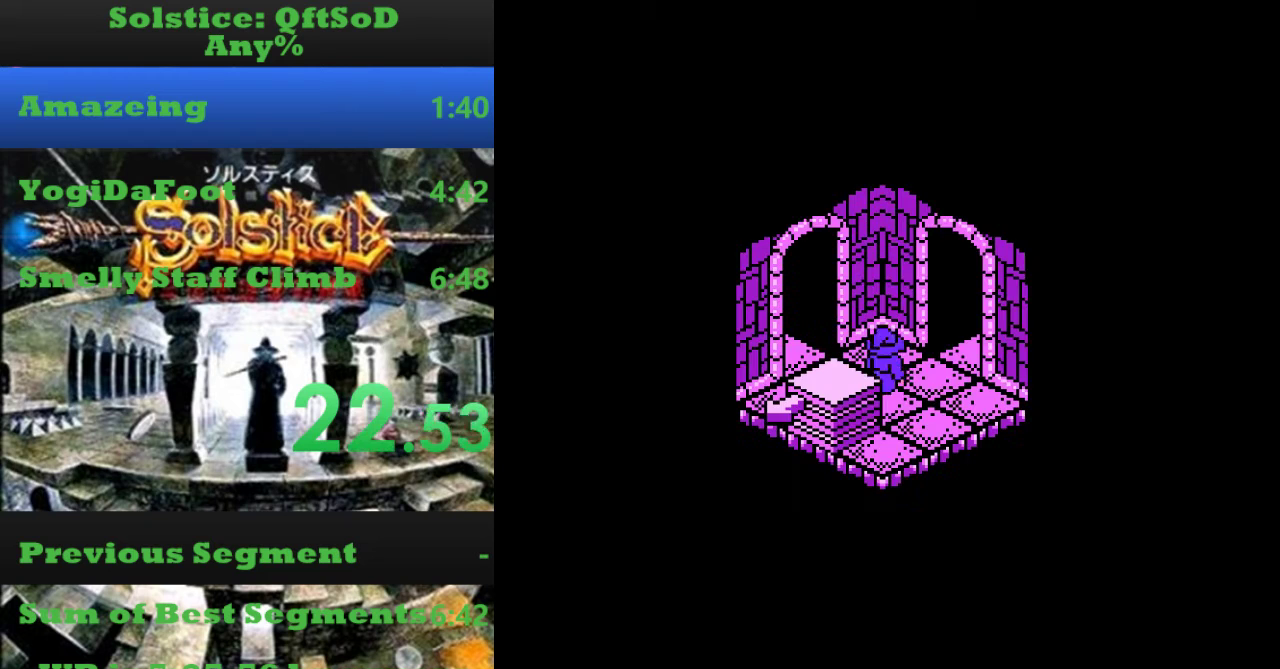
{"buttons": ["DPAD_UP"], "events": []}
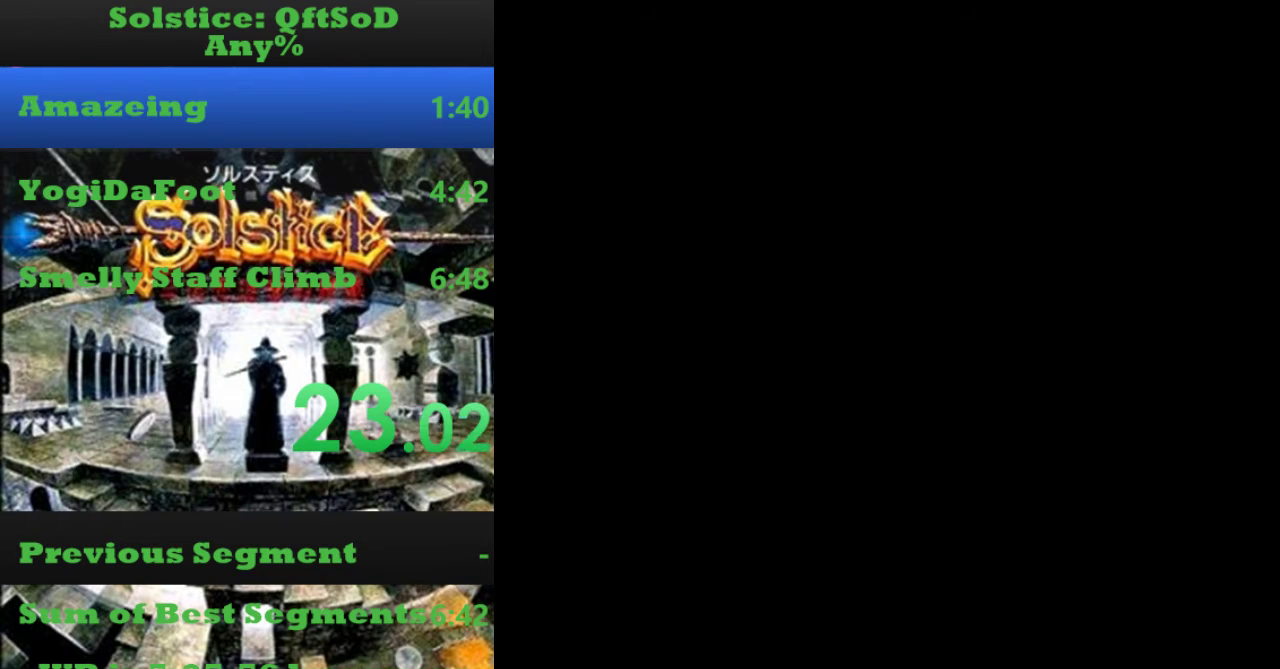
{"buttons": ["DPAD_UP"], "events": []}
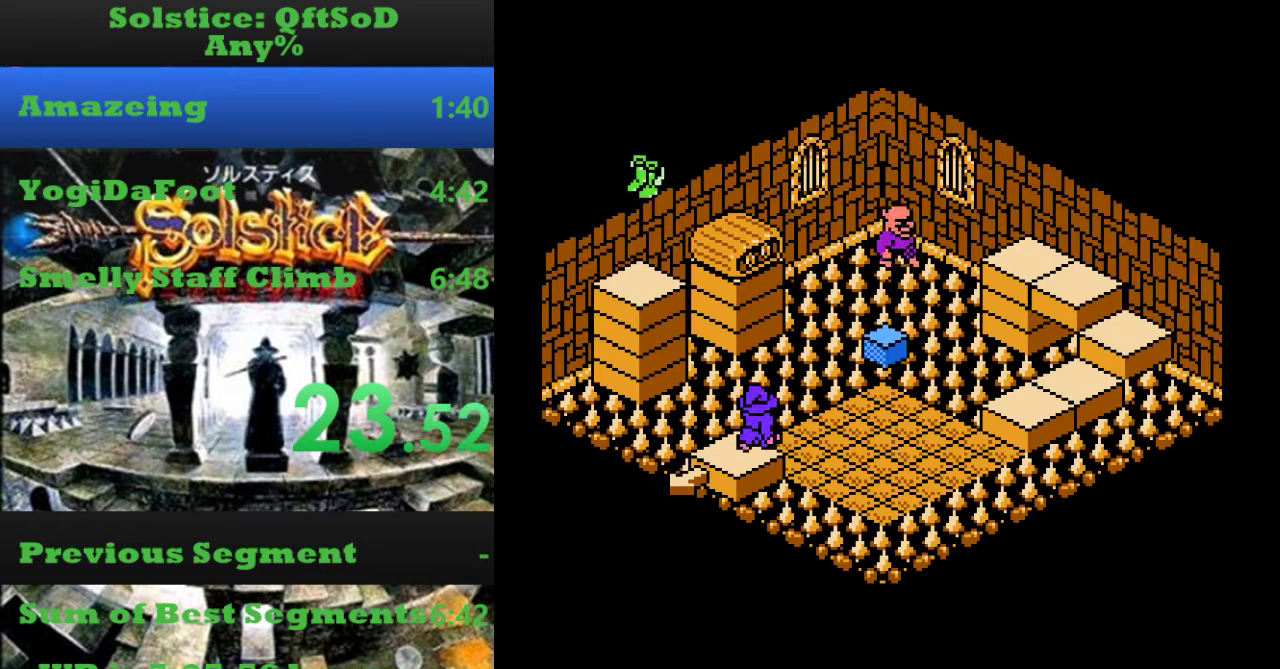
{"buttons": [], "events": [[134, "DPAD_RIGHT", "down"], [167, "DPAD_UP", "up"], [234, "DPAD_RIGHT", "up"]]}